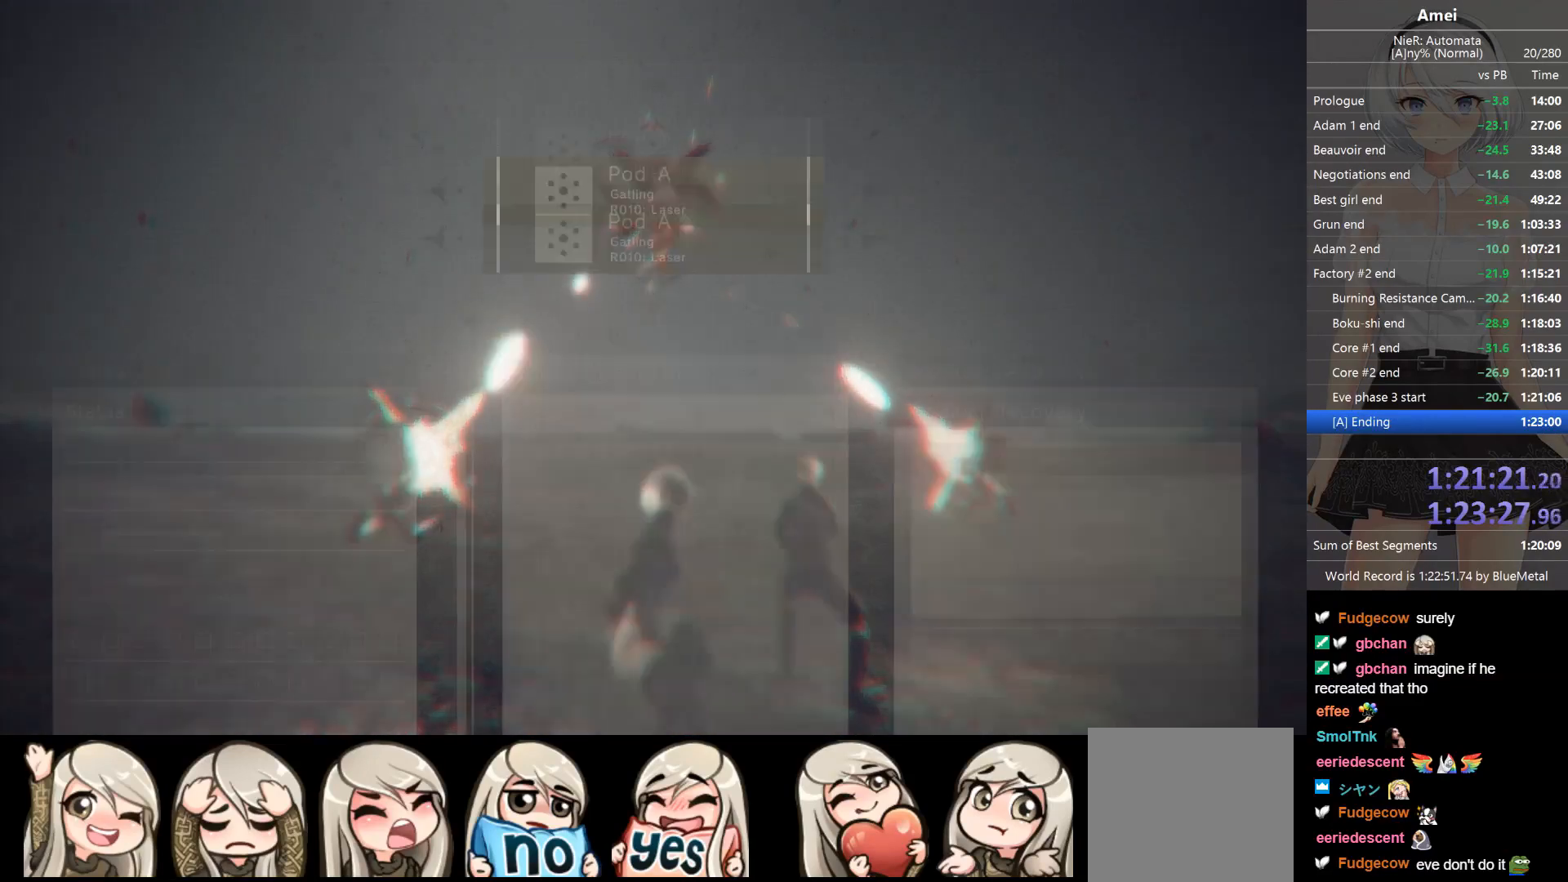
Gameplay with a controller (Xbox layout); each line is a JSON object with the inputs held at the frame after it. "events" lists button and stick changes between this image and that frame as [ms after this image, input, new state], when the widget could be followed in between.
{"buttons": ["A", "L1"], "left_stick": "center", "right_stick": "center", "events": [[33, "DPAD_DOWN", "up"], [67, "DPAD_DOWN", "down"], [167, "DPAD_DOWN", "up"], [367, "A", "down"], [400, "DPAD_DOWN", "down"], [434, "A", "up"], [467, "A", "down"], [500, "DPAD_DOWN", "up"]]}
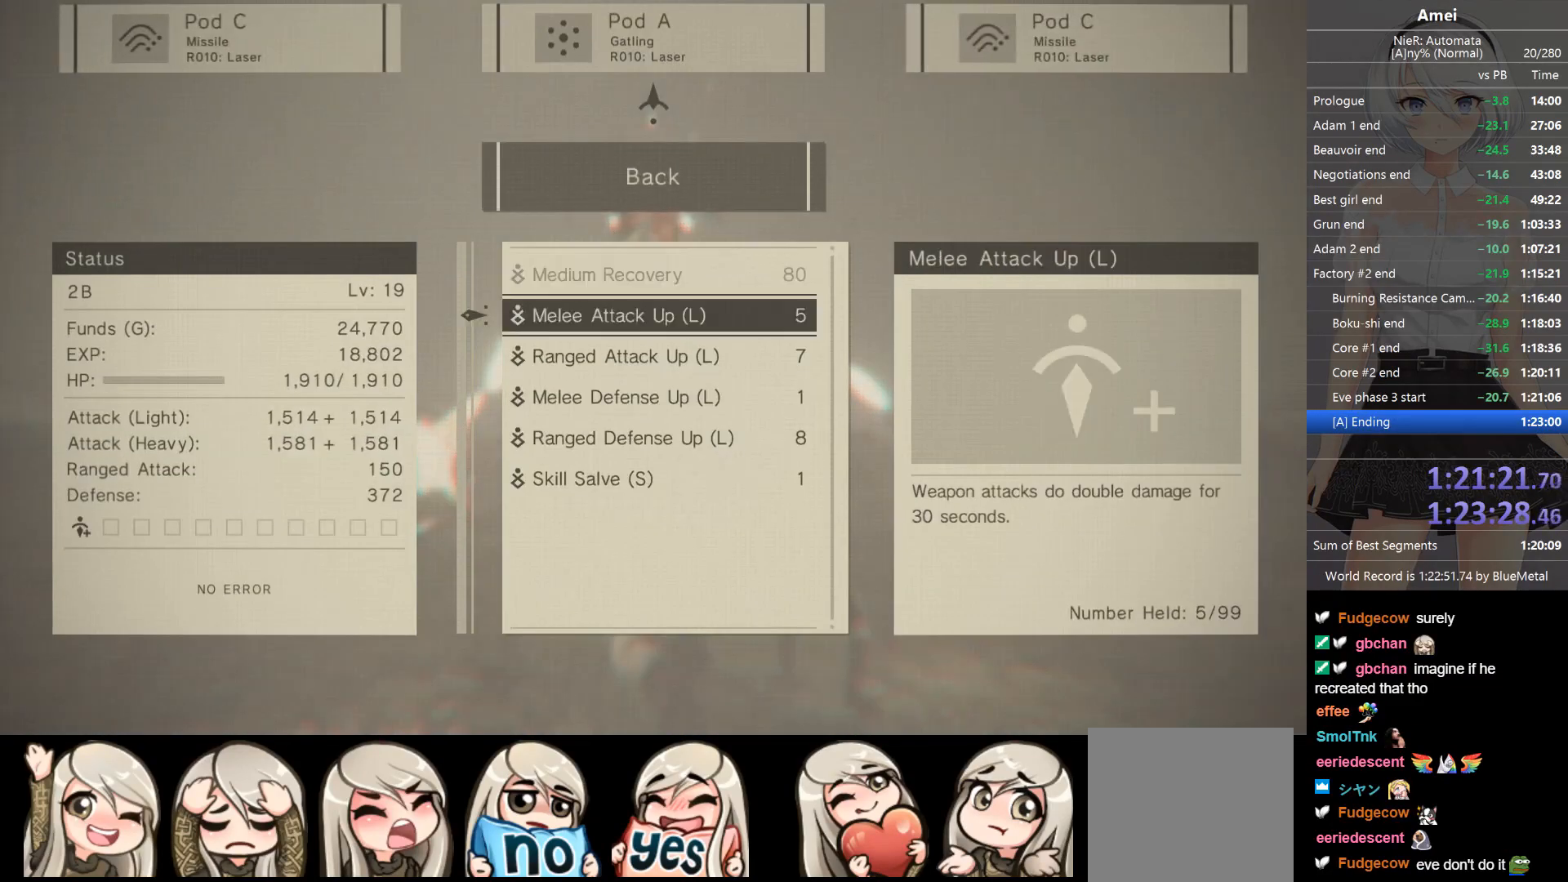
{"buttons": ["A", "L1"], "left_stick": "center", "right_stick": "center", "events": [[34, "DPAD_DOWN", "down"], [167, "A", "up"], [167, "DPAD_DOWN", "up"], [201, "A", "down"], [201, "DPAD_DOWN", "down"], [267, "A", "up"], [334, "A", "down"], [368, "DPAD_DOWN", "up"], [401, "A", "up"], [401, "DPAD_DOWN", "down"], [434, "A", "down"], [501, "DPAD_DOWN", "up"]]}
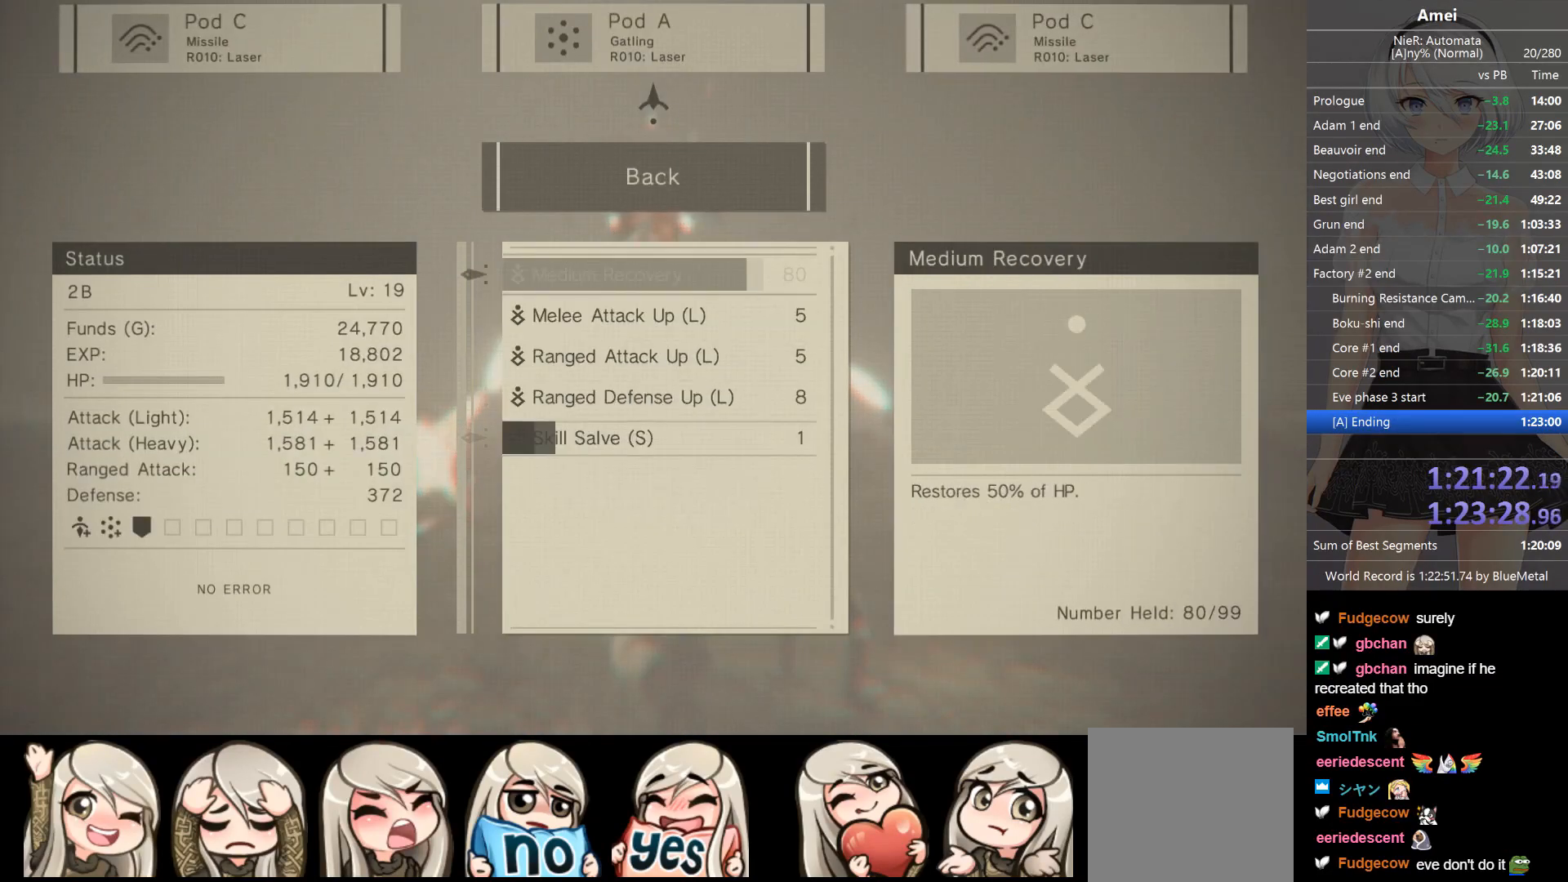
{"buttons": [], "left_stick": "center", "right_stick": "center", "events": [[100, "A", "up"], [133, "B", "down"], [200, "B", "up"], [367, "L1", "up"]]}
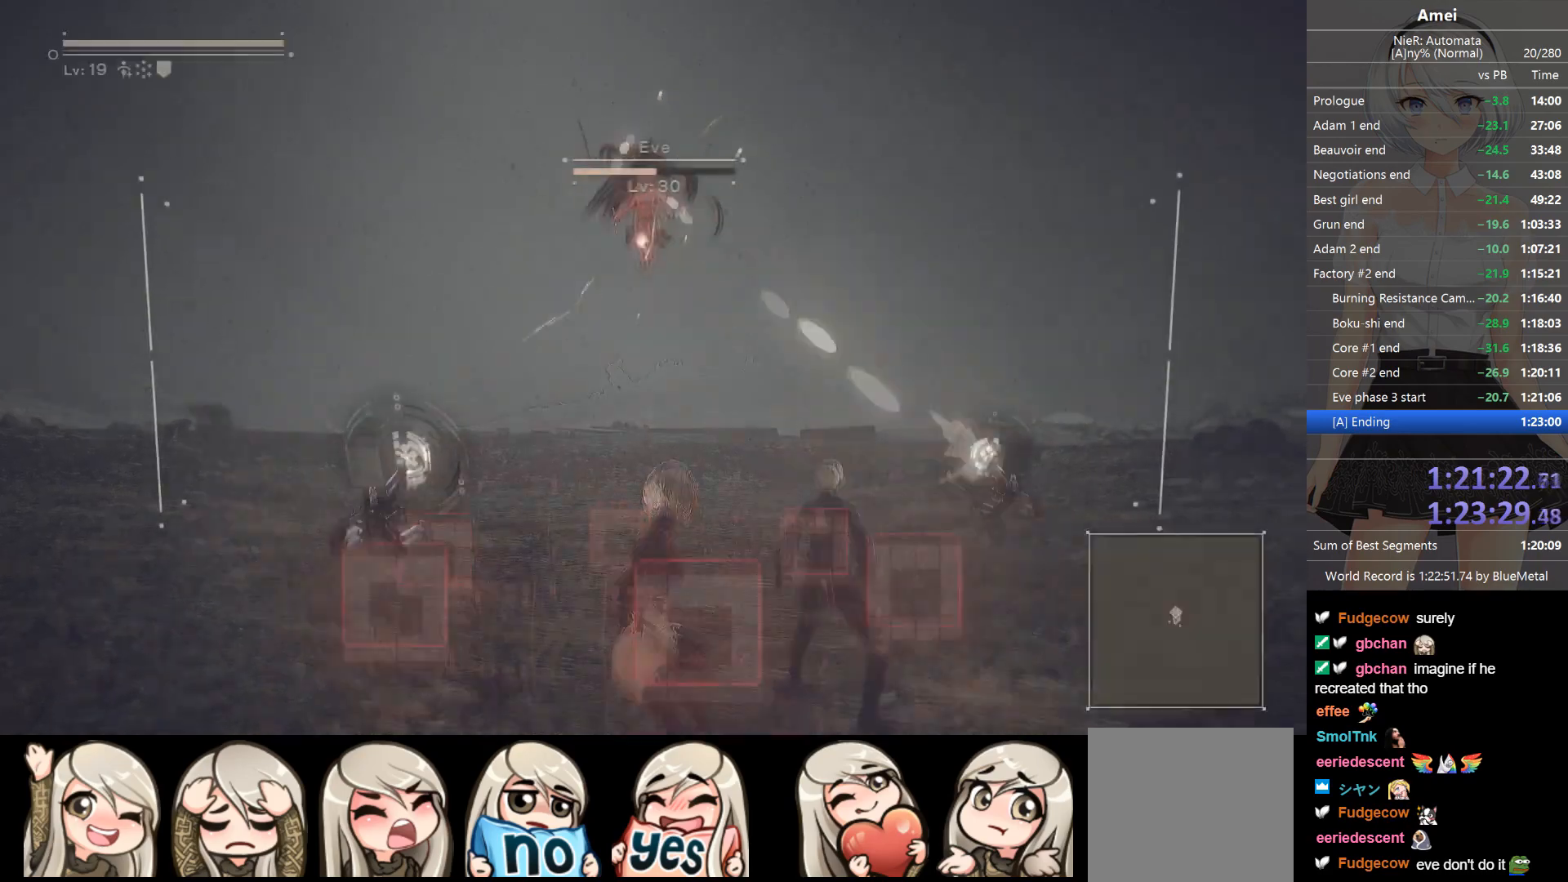
{"buttons": ["L1"], "left_stick": "center", "right_stick": "center", "events": [[33, "A", "down"], [33, "L1", "down"], [133, "A", "up"], [166, "right_stick", "up"], [200, "A", "down"], [266, "A", "up"], [266, "R1", "down"], [266, "right_stick", "center"], [333, "R1", "up"], [400, "R1", "down"], [500, "R1", "up"]]}
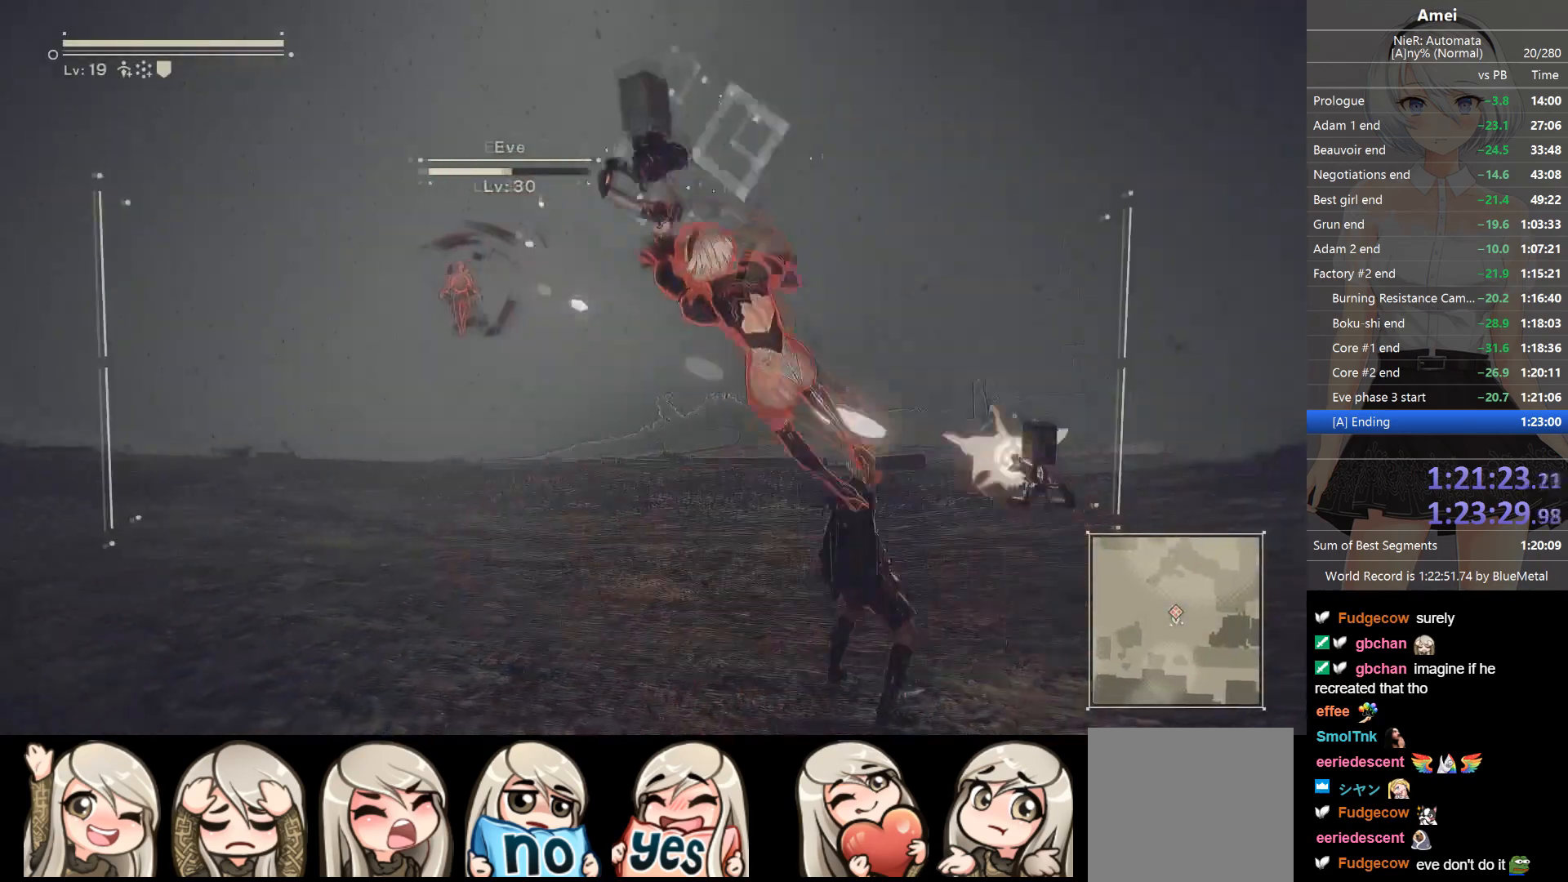
{"buttons": ["B", "L1"], "left_stick": "up-left", "right_stick": "center", "events": [[33, "R1", "down"], [100, "R1", "up"], [100, "right_stick", "left"], [200, "right_stick", "center"], [334, "left_stick", "up-left"], [434, "B", "down"]]}
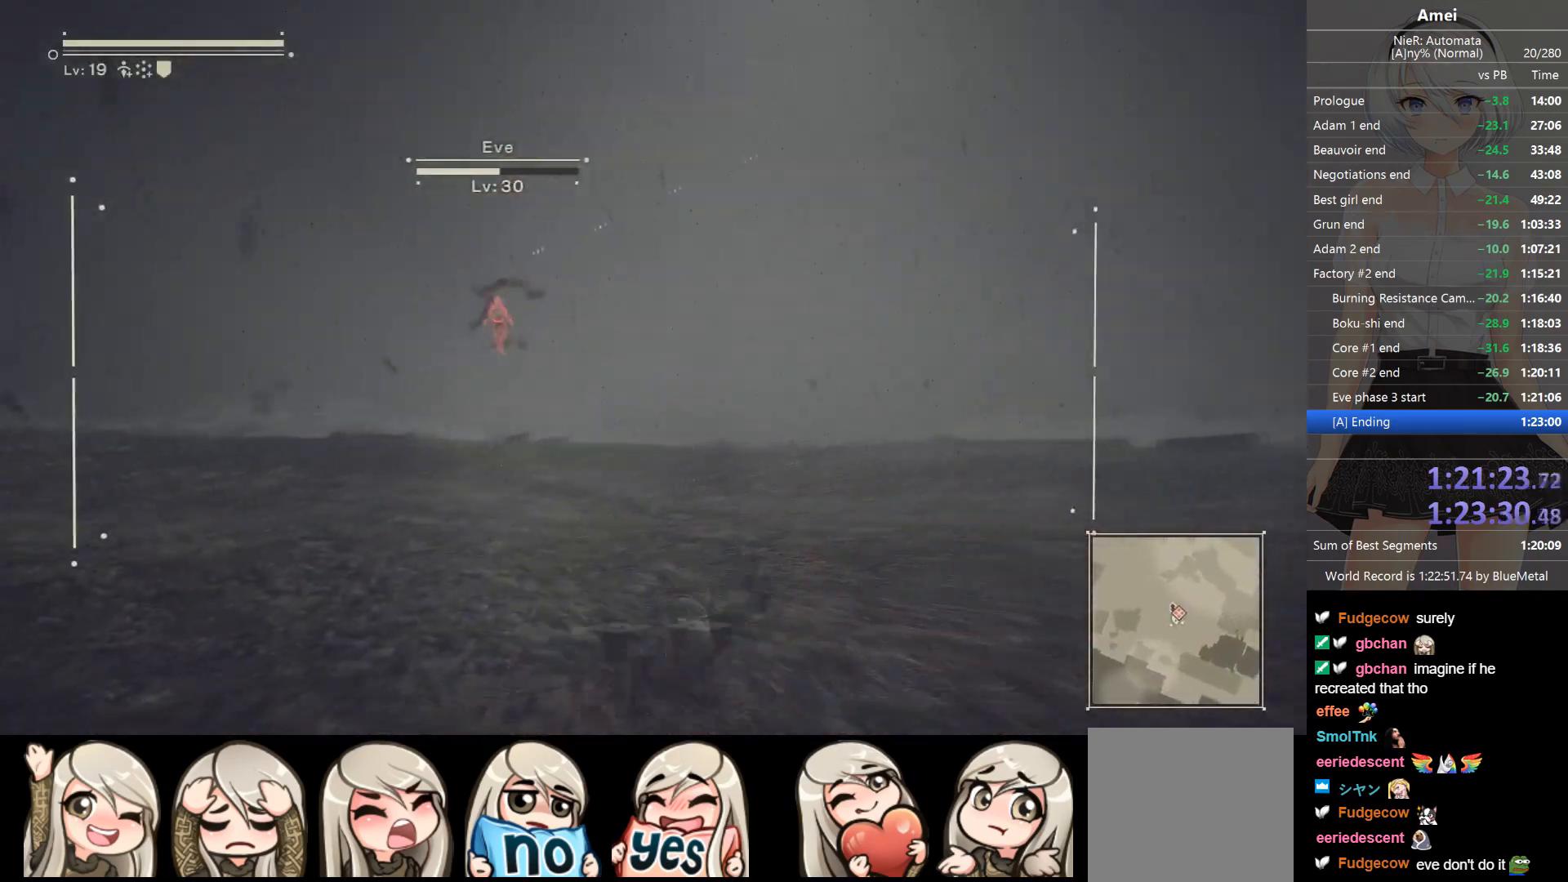
{"buttons": ["B"], "left_stick": "up-left", "right_stick": "center", "events": [[134, "L1", "up"]]}
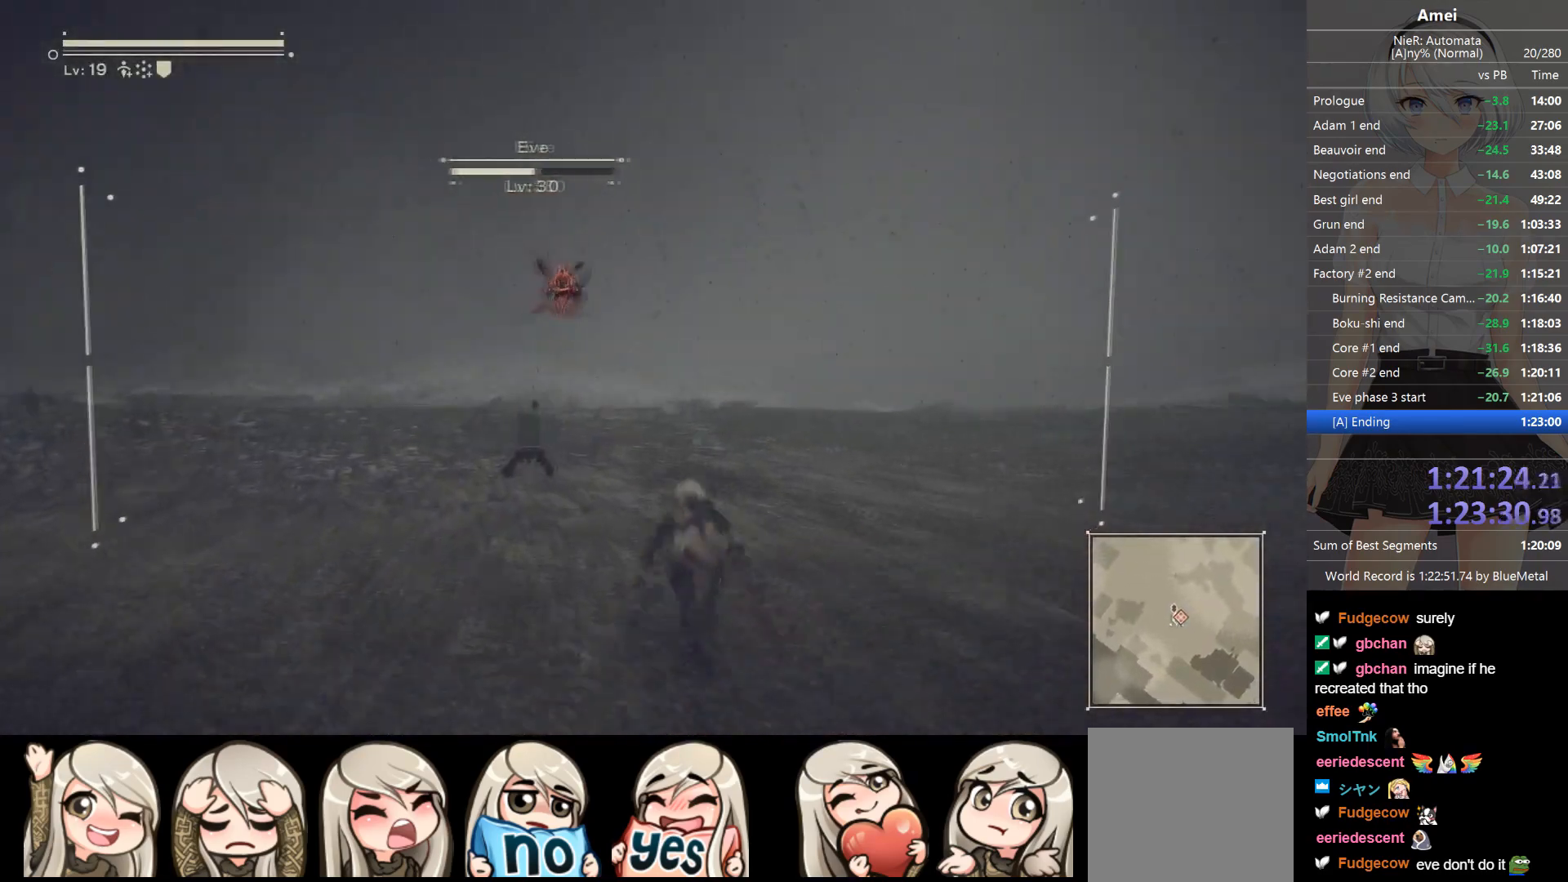
{"buttons": ["B"], "left_stick": "up", "right_stick": "center", "events": [[33, "left_stick", "up"]]}
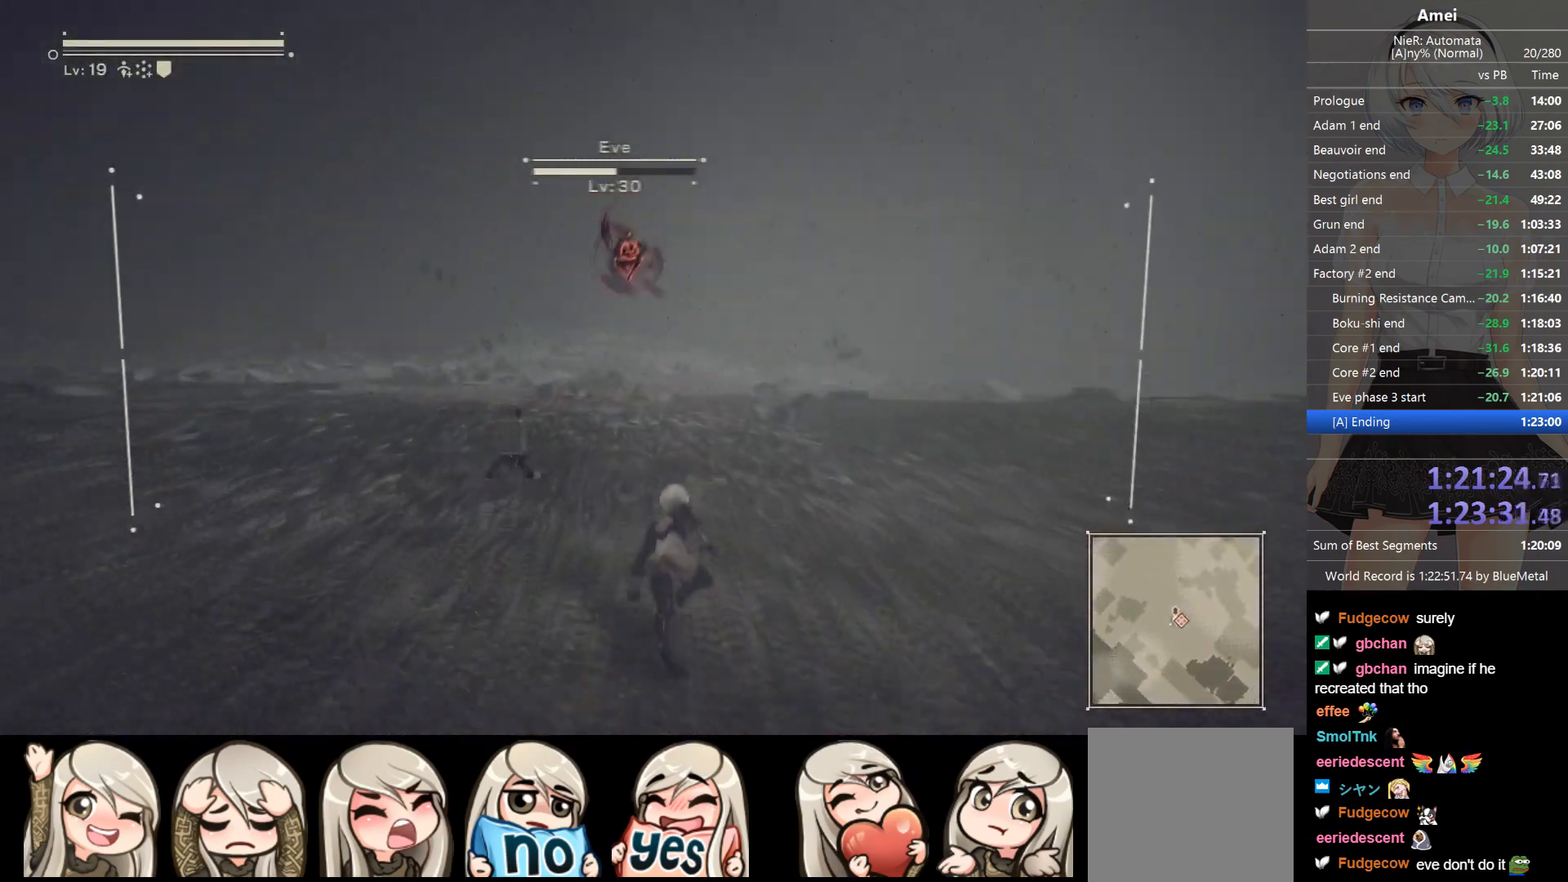
{"buttons": [], "left_stick": "up", "right_stick": "center", "events": [[233, "B", "up"]]}
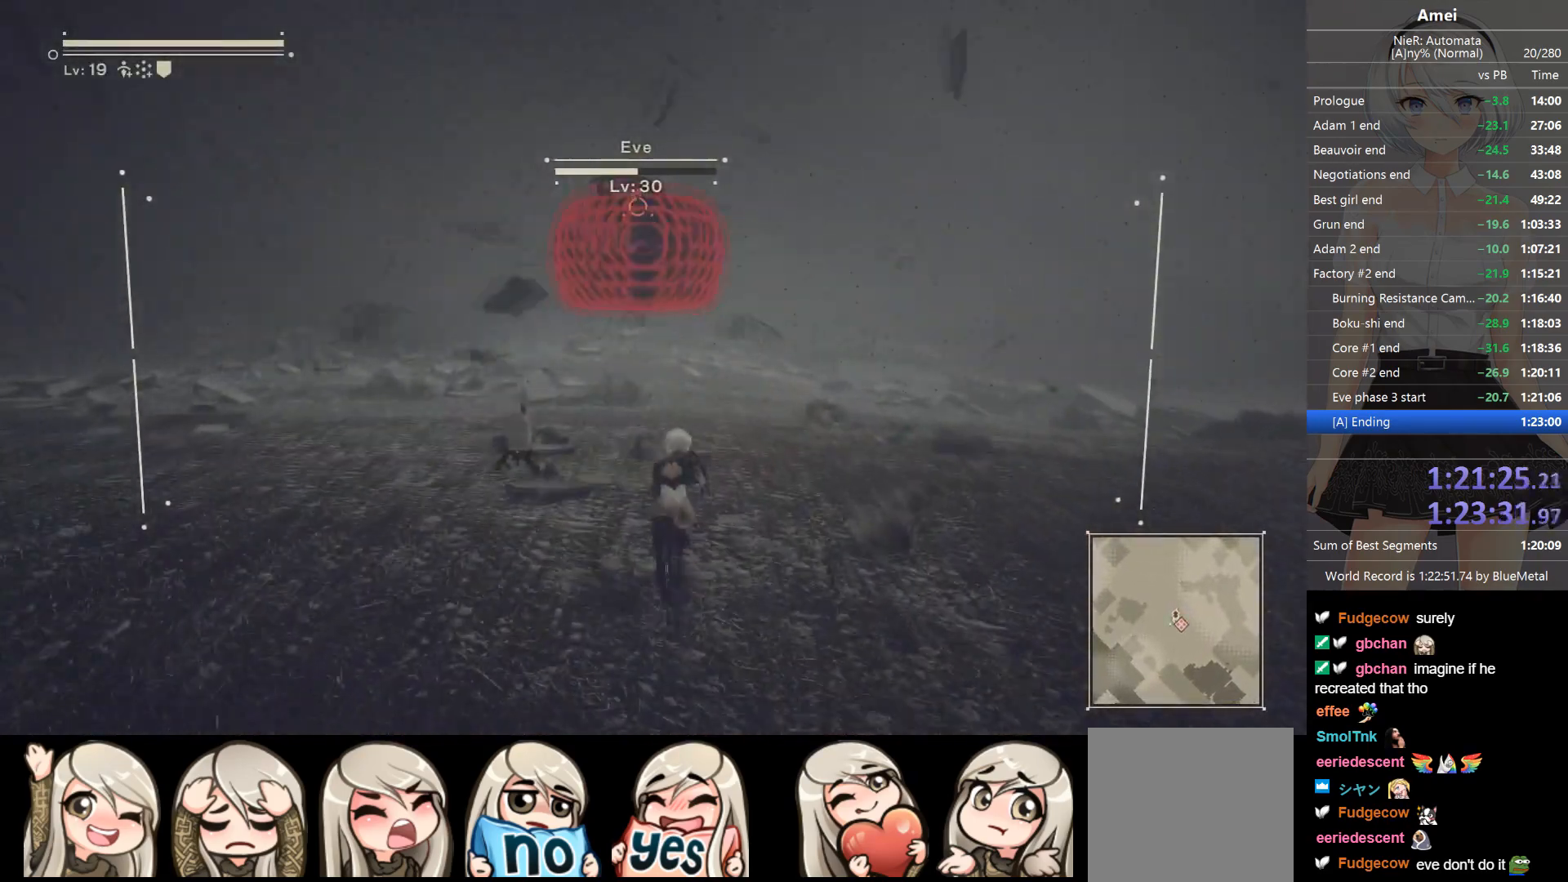
{"buttons": ["L1"], "left_stick": "center", "right_stick": "center", "events": [[100, "L1", "down"], [167, "A", "down"], [267, "A", "up"], [501, "left_stick", "center"]]}
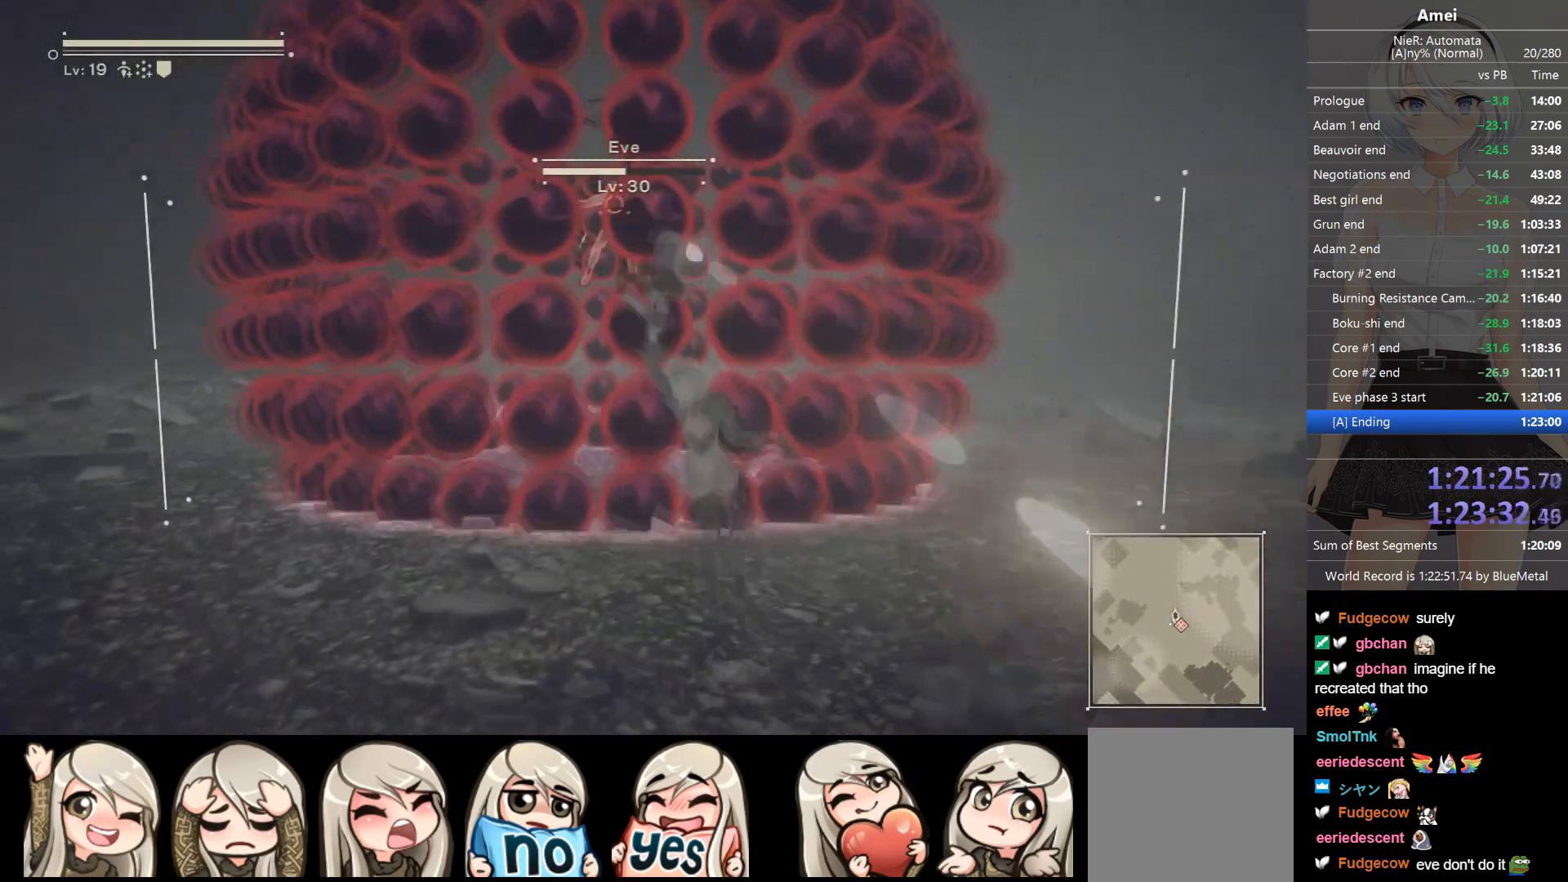
{"buttons": ["L1"], "left_stick": "center", "right_stick": "center", "events": []}
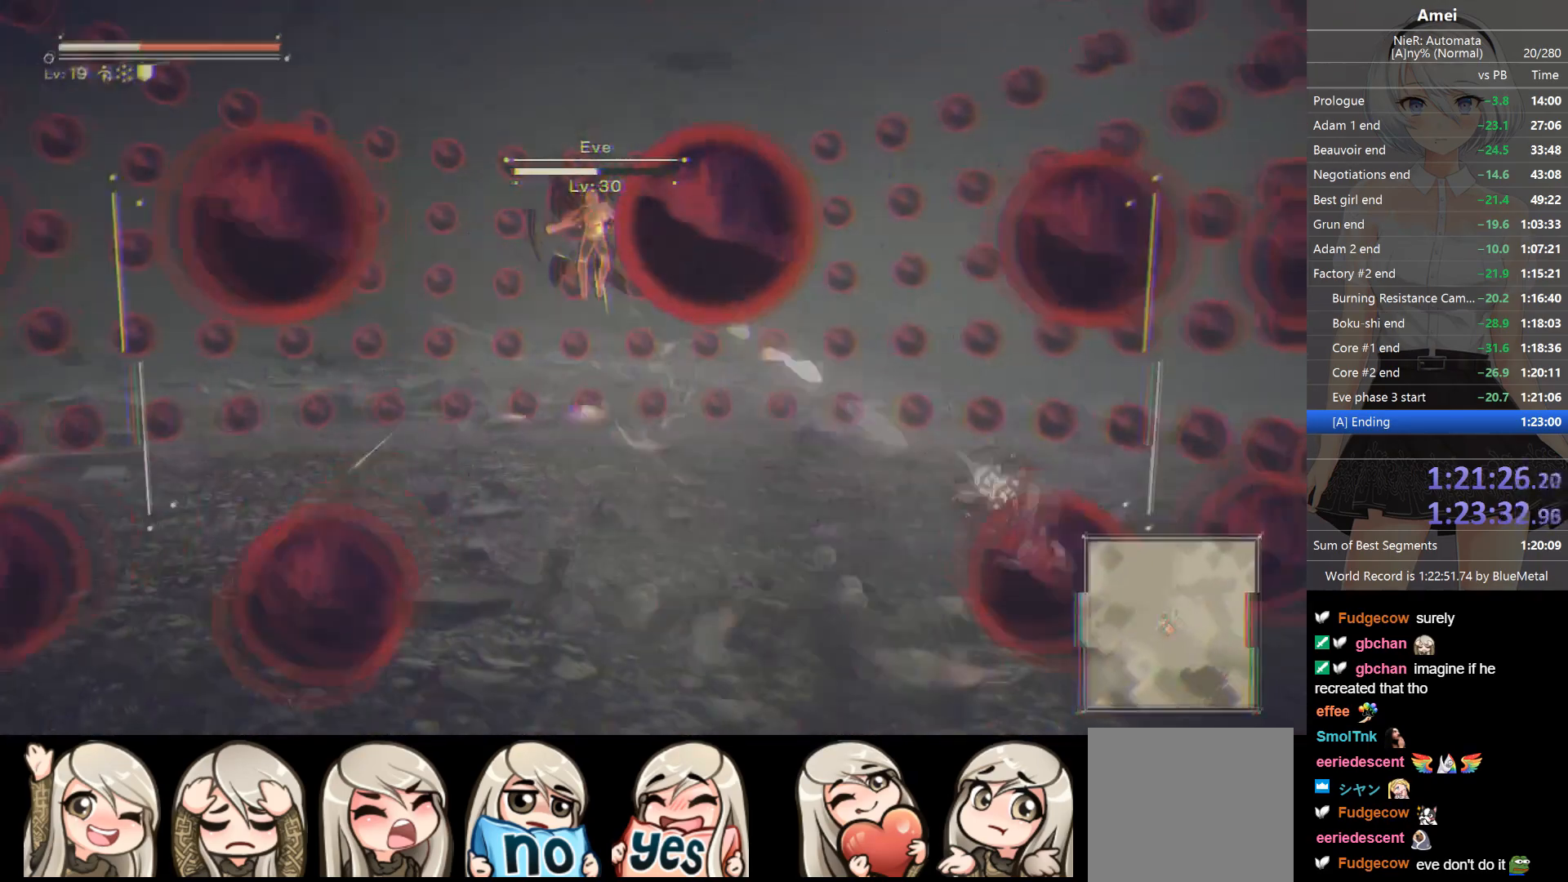
{"buttons": ["X", "L2"], "left_stick": "center", "right_stick": "center", "events": [[267, "right_stick", "down-right"], [300, "L2", "down"], [334, "L1", "up"], [334, "X", "down"], [334, "right_stick", "center"], [400, "X", "up"], [434, "X", "down"]]}
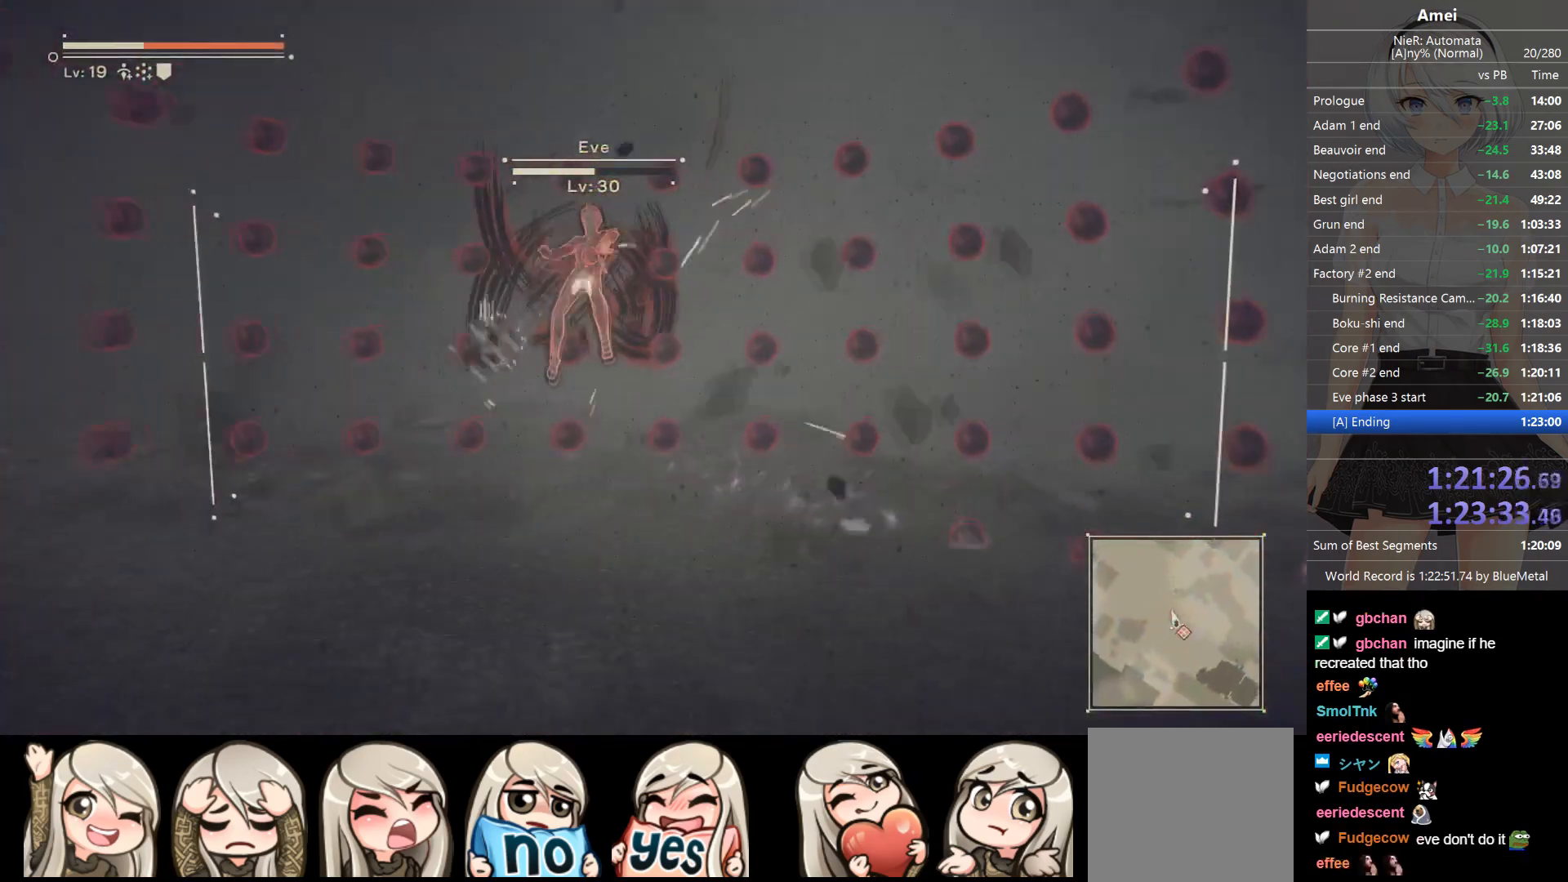
{"buttons": ["X", "L2"], "left_stick": "center", "right_stick": "center", "events": [[33, "X", "up"], [66, "X", "down"], [133, "X", "up"], [133, "right_stick", "right"], [166, "X", "down"], [300, "right_stick", "center"], [367, "X", "up"], [400, "X", "down"], [467, "X", "up"], [500, "X", "down"]]}
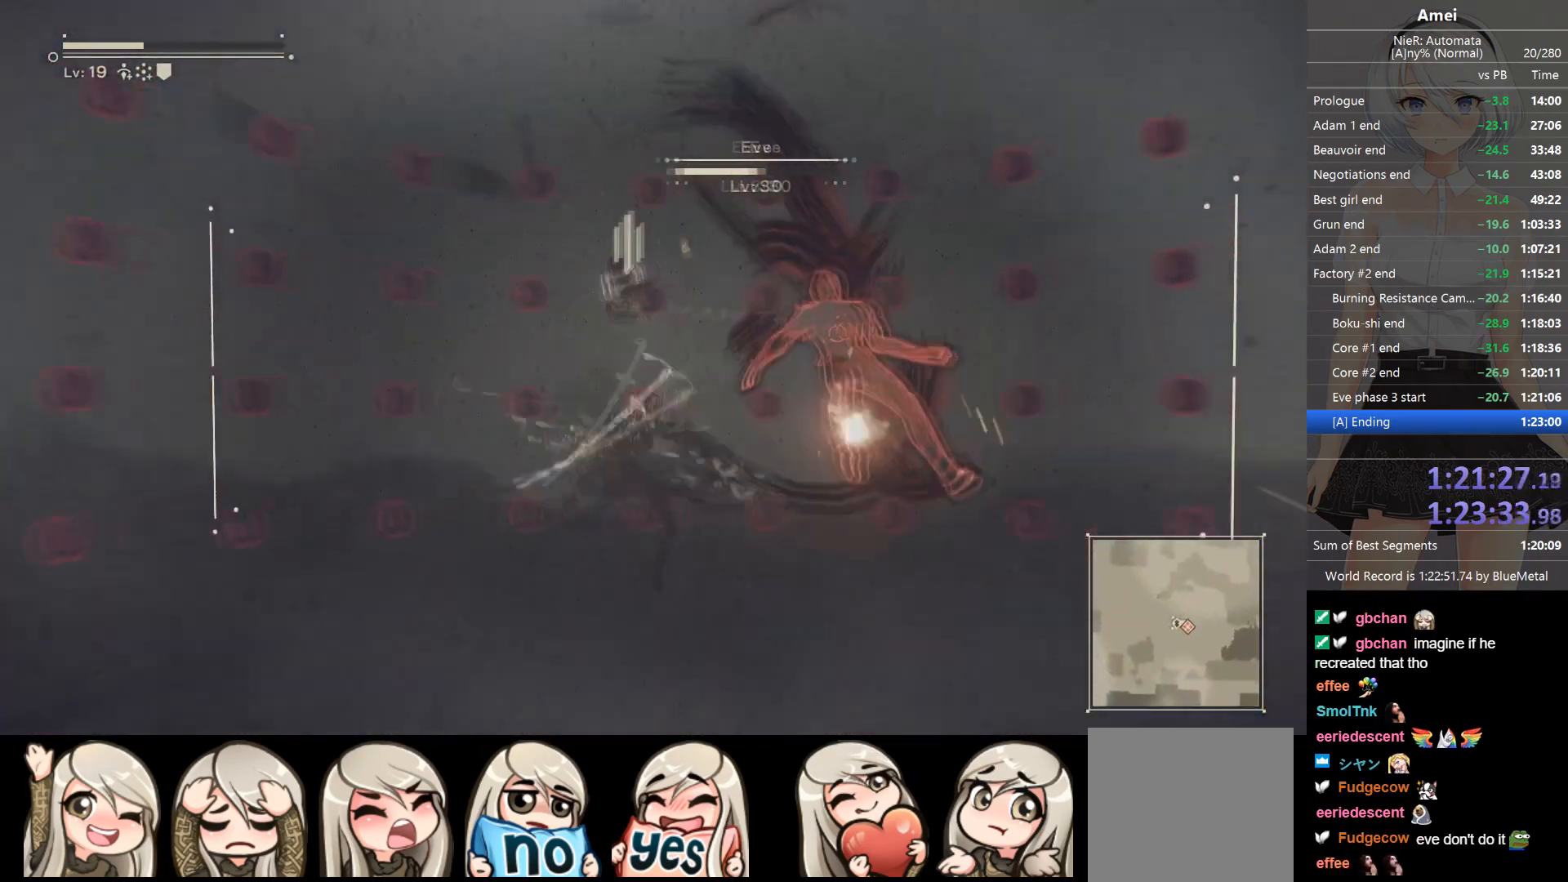
{"buttons": ["L2"], "left_stick": "center", "right_stick": "center", "events": [[67, "X", "up"], [133, "X", "down"], [167, "X", "up"], [234, "X", "down"], [300, "X", "up"], [334, "X", "down"], [400, "X", "up"]]}
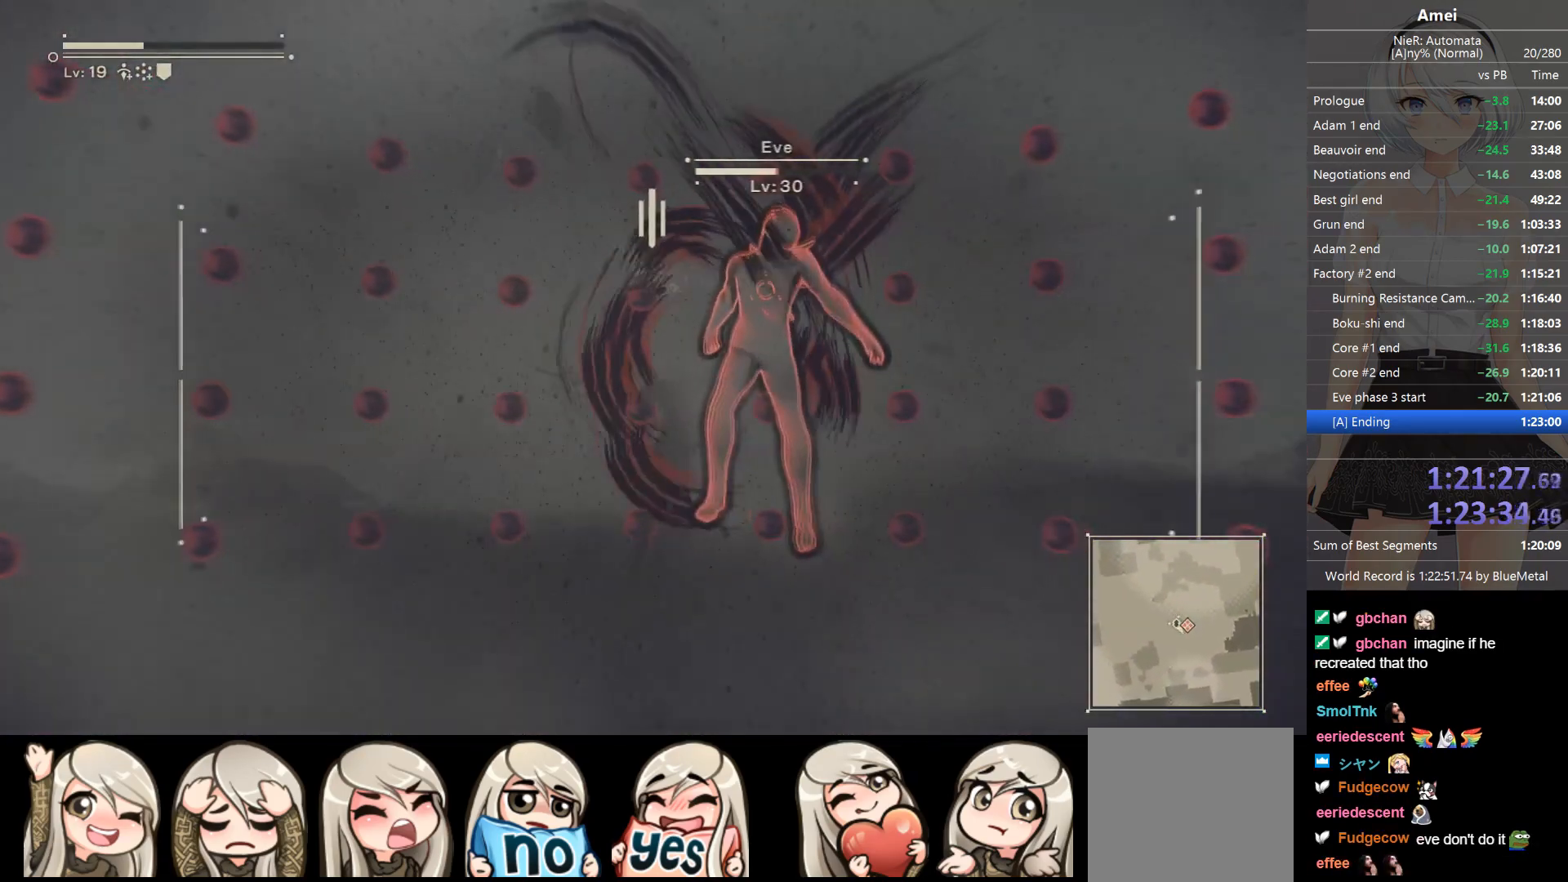
{"buttons": ["L2"], "left_stick": "center", "right_stick": "center", "events": [[201, "Y", "down"], [301, "Y", "up"], [334, "Y", "down"], [501, "Y", "up"]]}
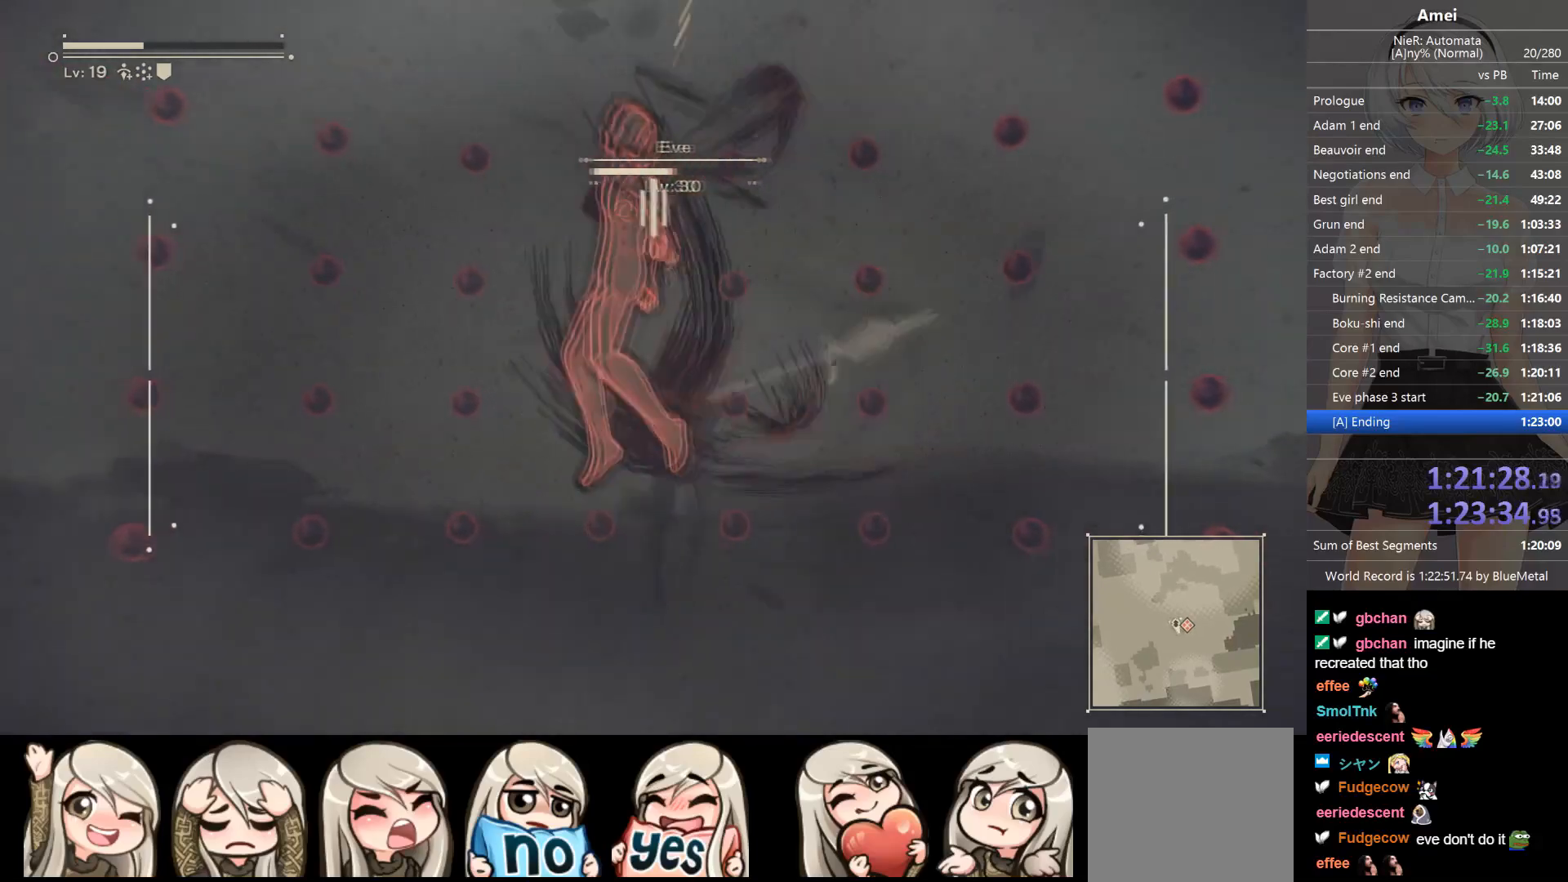
{"buttons": ["Y", "L2"], "left_stick": "center", "right_stick": "center", "events": [[334, "DPAD_LEFT", "down"], [400, "Y", "down"], [467, "DPAD_LEFT", "up"]]}
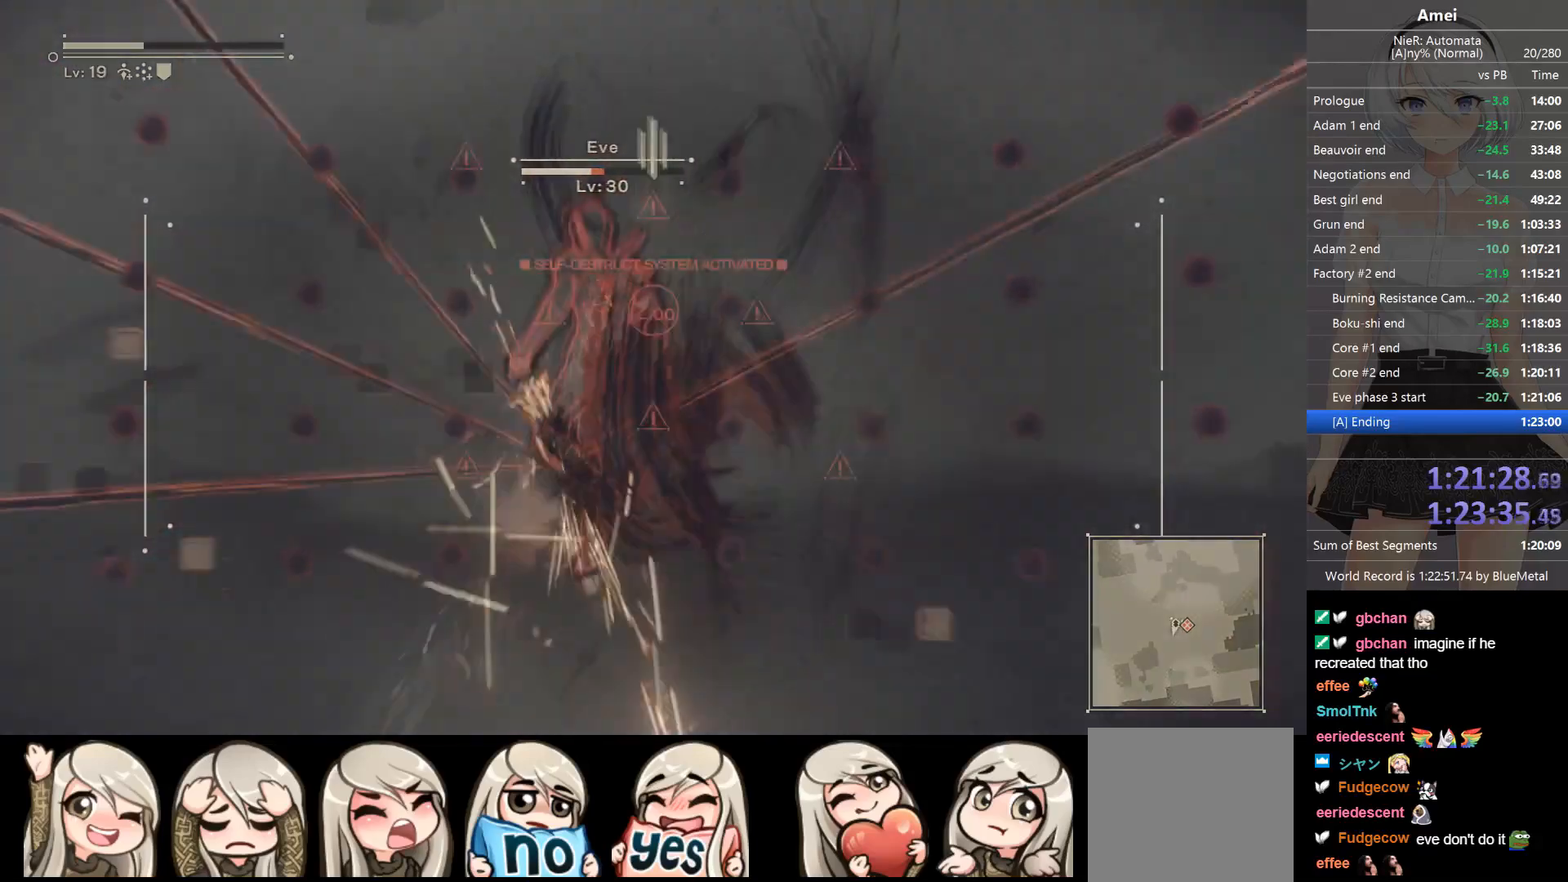
{"buttons": ["B", "Y", "L2"], "left_stick": "center", "right_stick": "center", "events": [[200, "Y", "up"], [400, "B", "down"], [467, "Y", "down"]]}